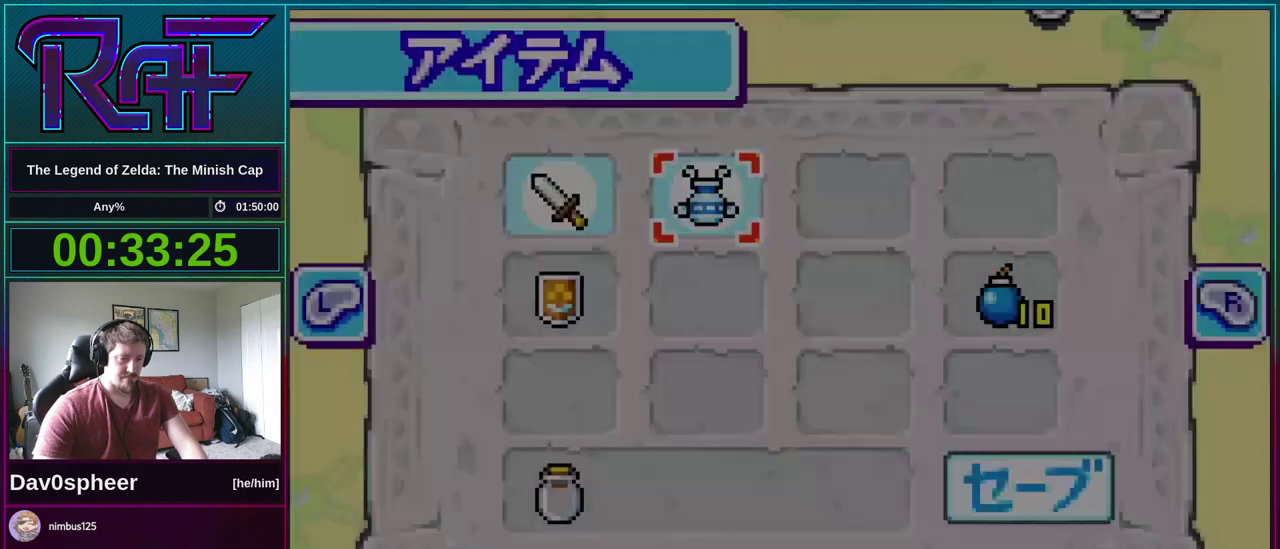
Gameplay with a controller (Nintendo layout); each line is a JSON object with the inputs held at the frame after it. "events" lists button and stick changes between this image and that frame as [ms after this image, input, new state], when the widget could be followed in between. Not read: L3 R3.
{"buttons": [], "events": [[150, "START", "down"], [217, "START", "up"]]}
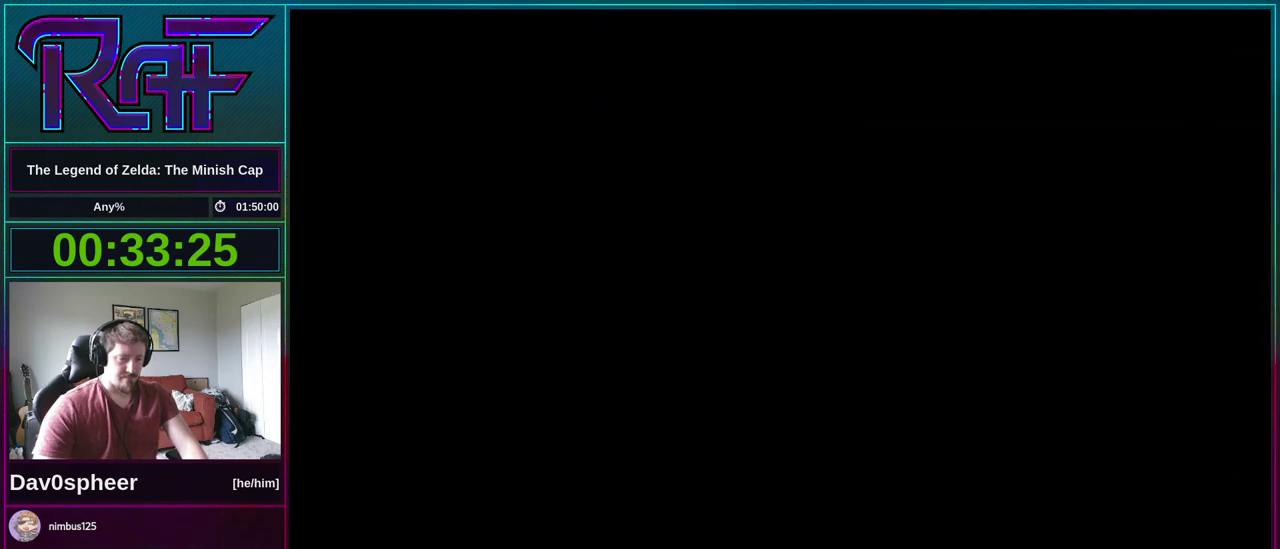
{"buttons": [], "events": []}
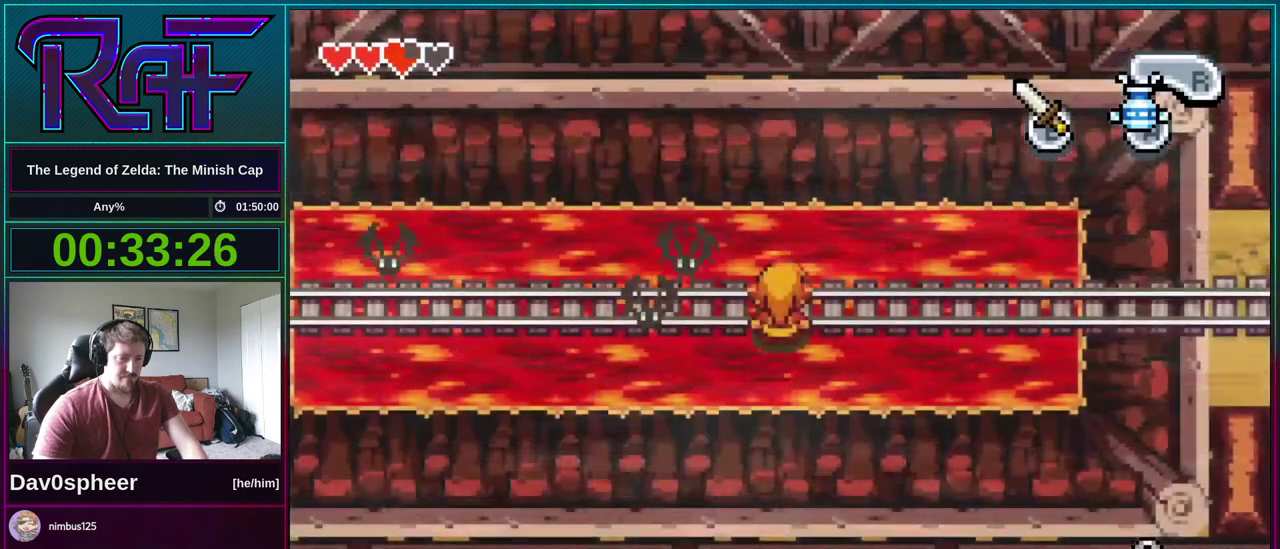
{"buttons": ["DPAD_UP", "DPAD_RIGHT"], "events": [[17, "DPAD_RIGHT", "down"], [383, "DPAD_UP", "down"]]}
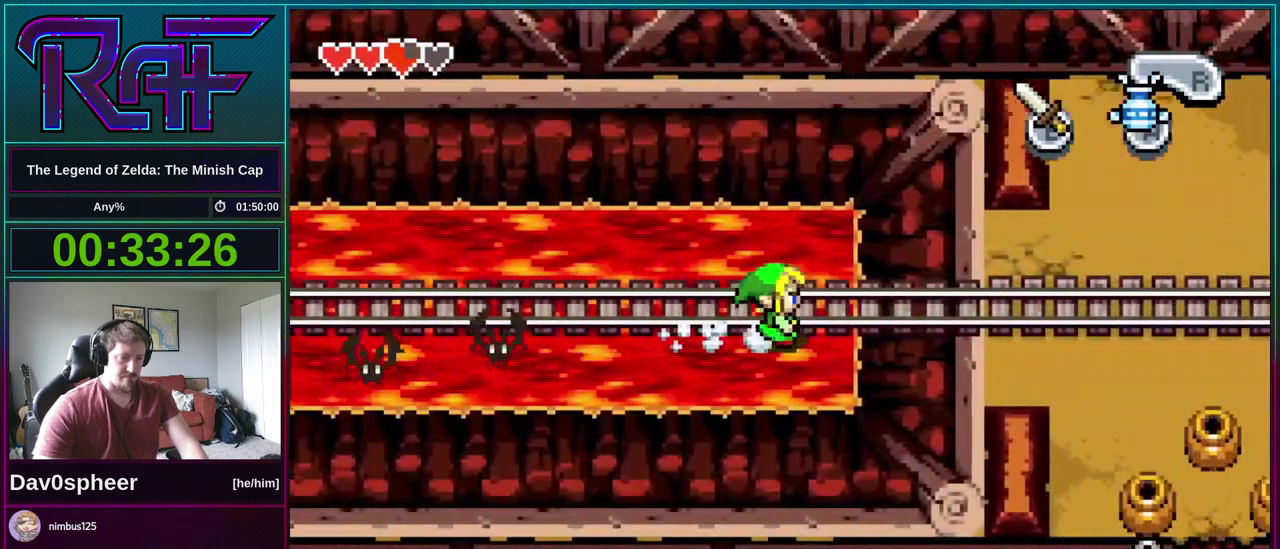
{"buttons": ["DPAD_RIGHT"], "events": [[83, "R1", "down"], [117, "DPAD_UP", "up"], [150, "R1", "up"]]}
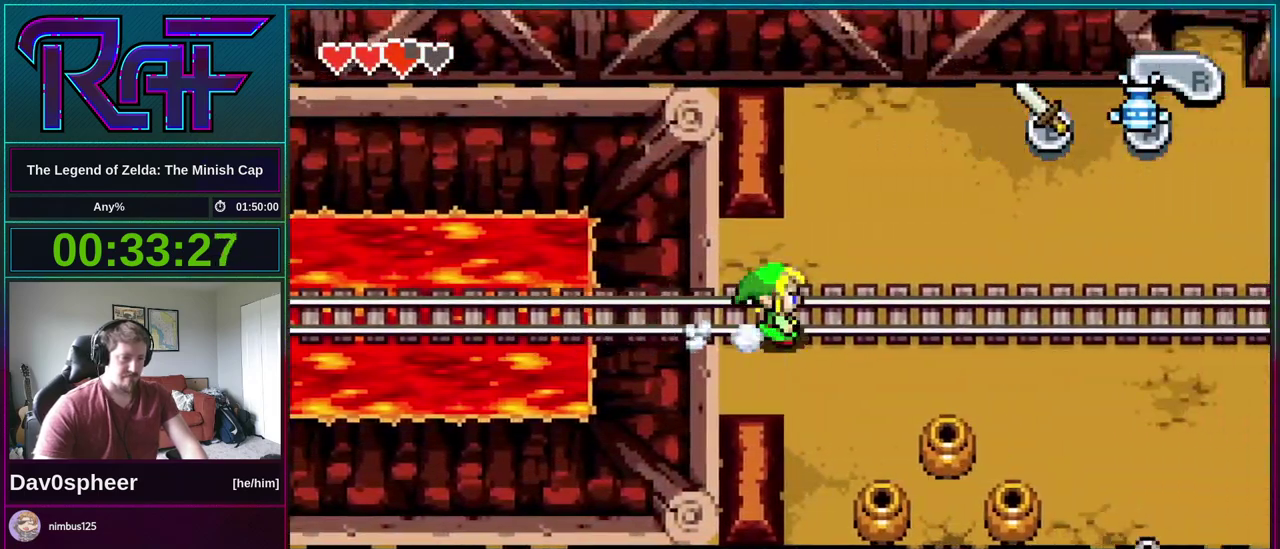
{"buttons": ["DPAD_RIGHT"], "events": [[83, "R1", "down"], [150, "R1", "up"]]}
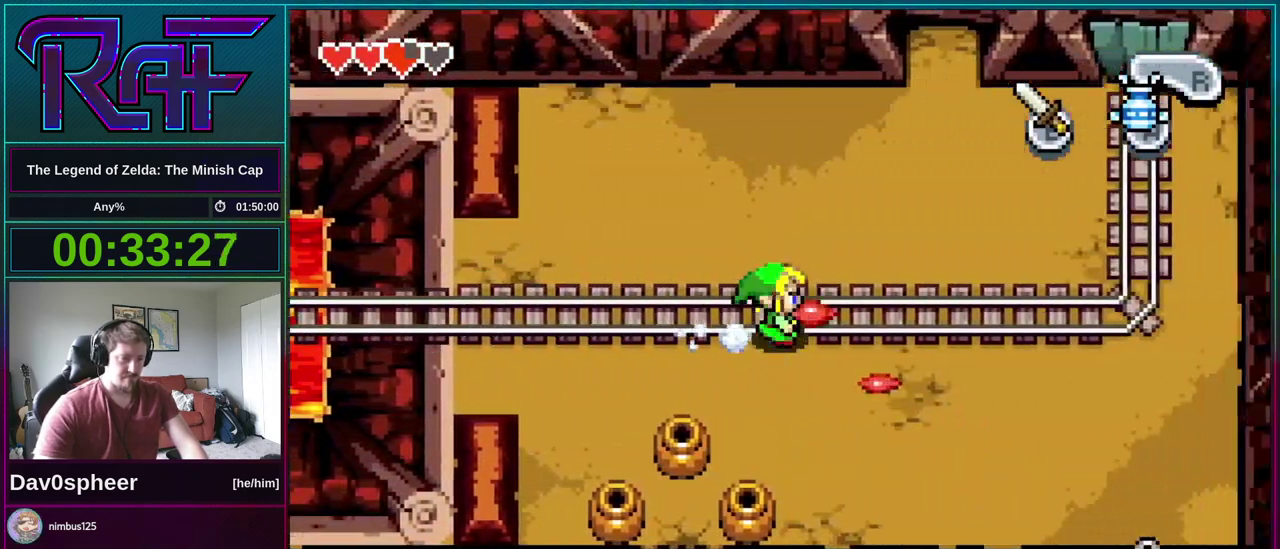
{"buttons": ["DPAD_UP"], "events": [[217, "DPAD_UP", "down"], [450, "DPAD_RIGHT", "up"]]}
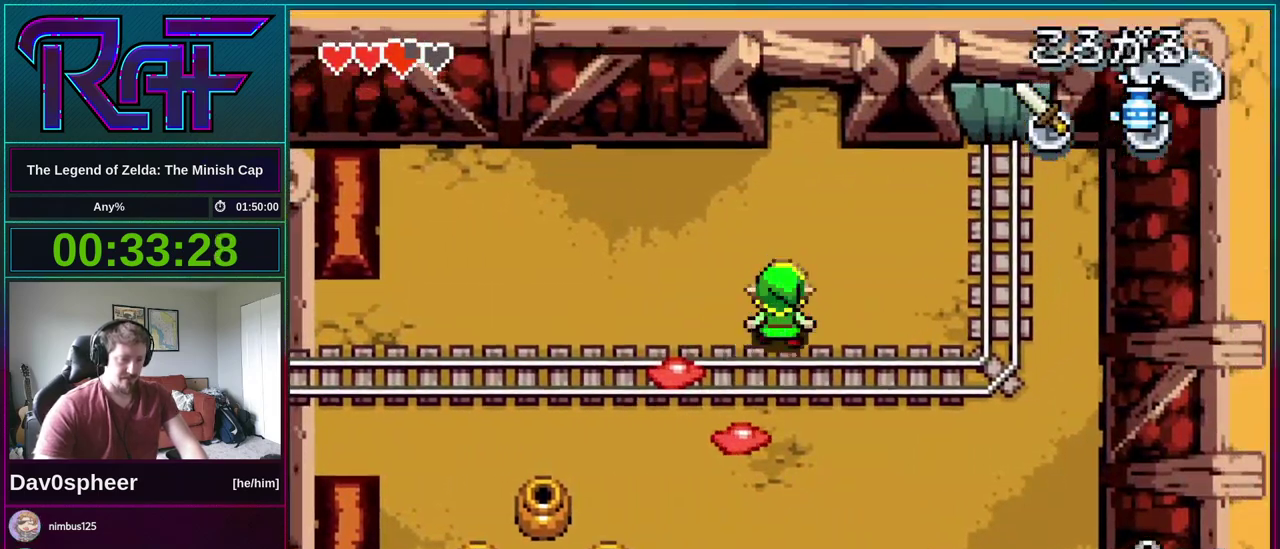
{"buttons": ["DPAD_UP"], "events": [[50, "R1", "down"], [150, "R1", "up"]]}
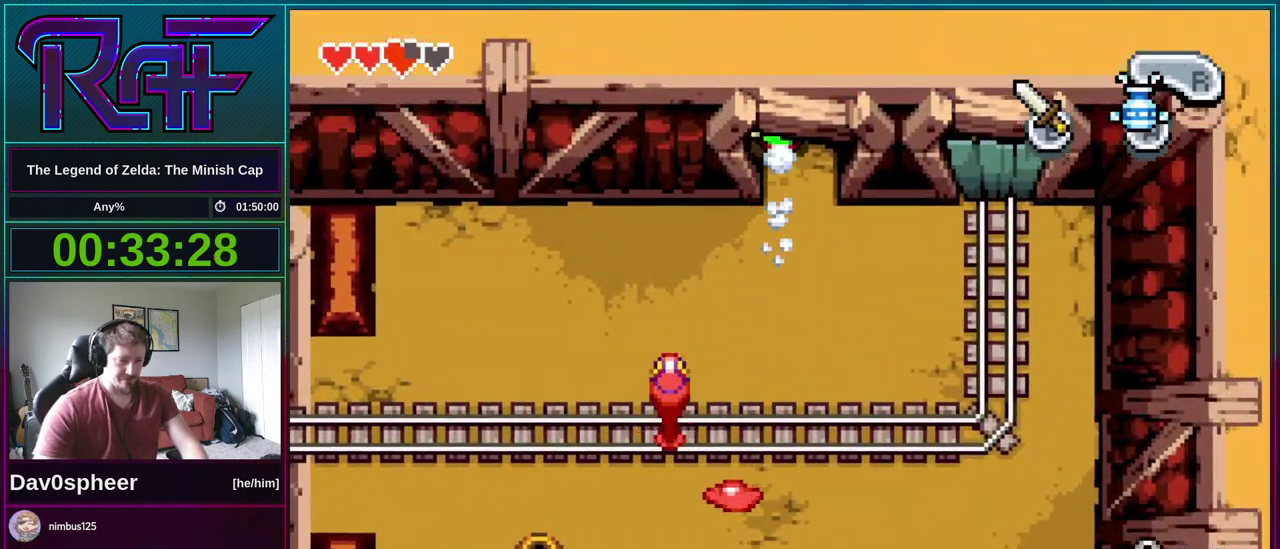
{"buttons": ["DPAD_UP"], "events": []}
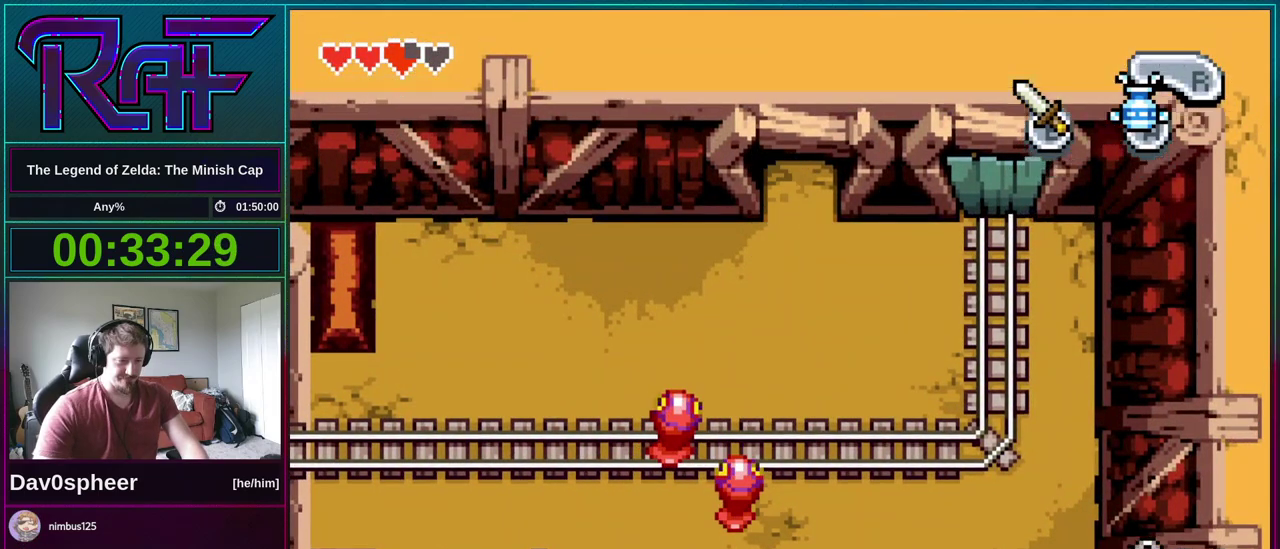
{"buttons": ["DPAD_UP"], "events": []}
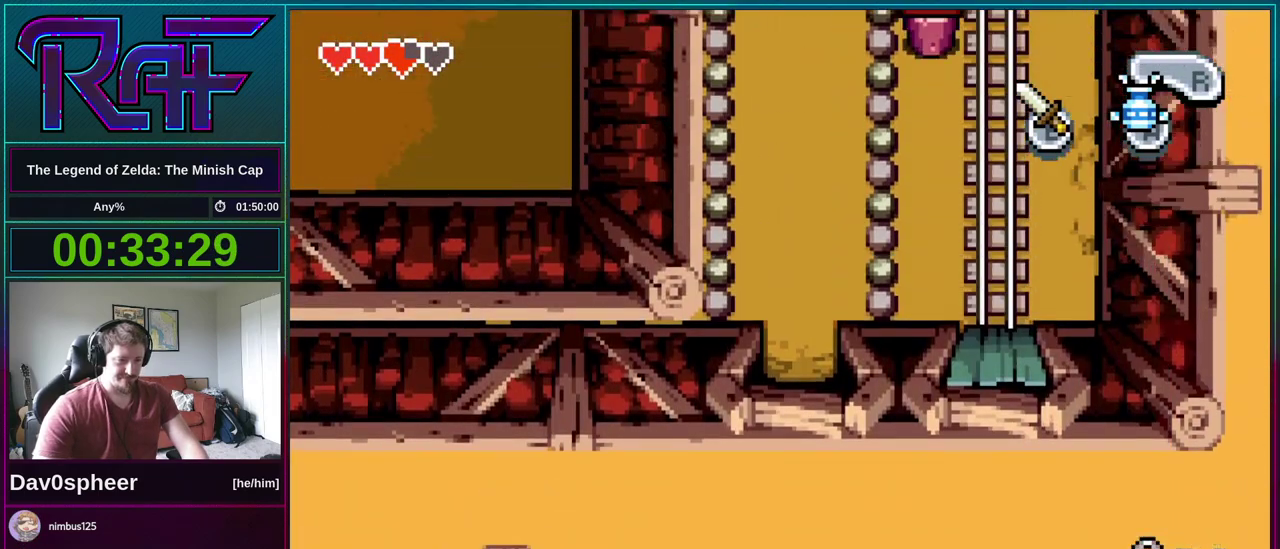
{"buttons": ["DPAD_UP"], "events": []}
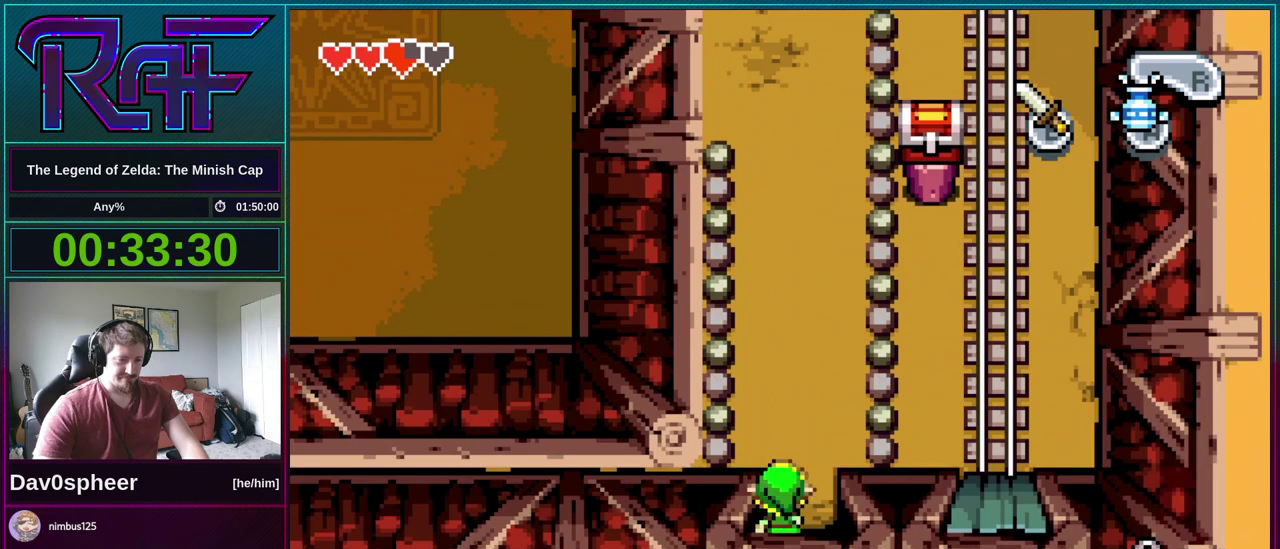
{"buttons": ["DPAD_UP"], "events": [[217, "DPAD_LEFT", "down"], [400, "R1", "down"], [417, "DPAD_LEFT", "up"], [450, "R1", "up"]]}
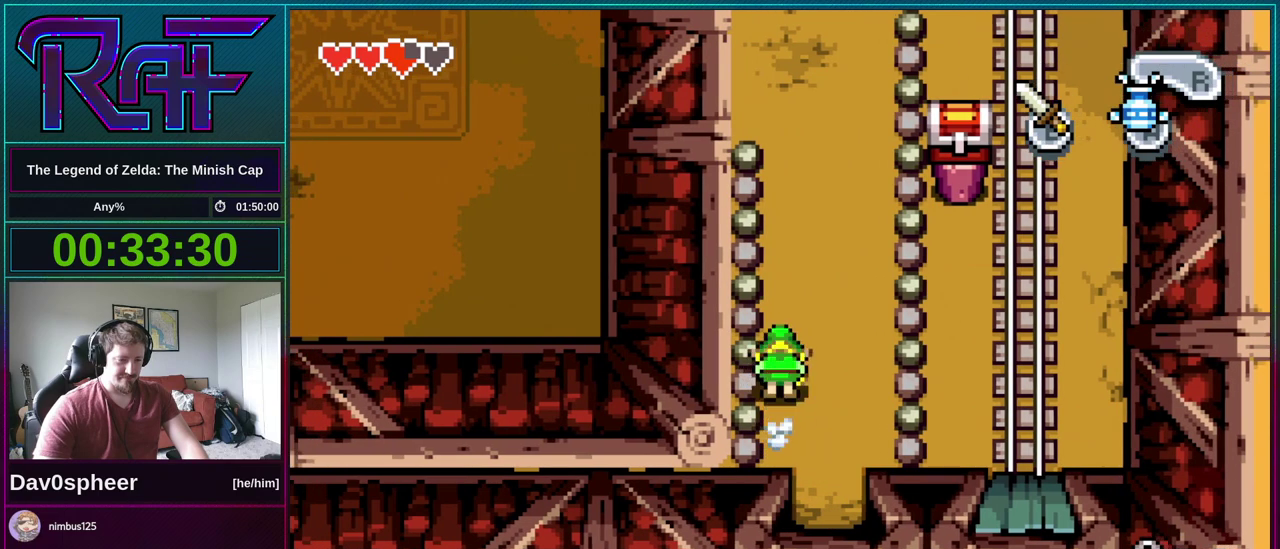
{"buttons": ["DPAD_UP"], "events": []}
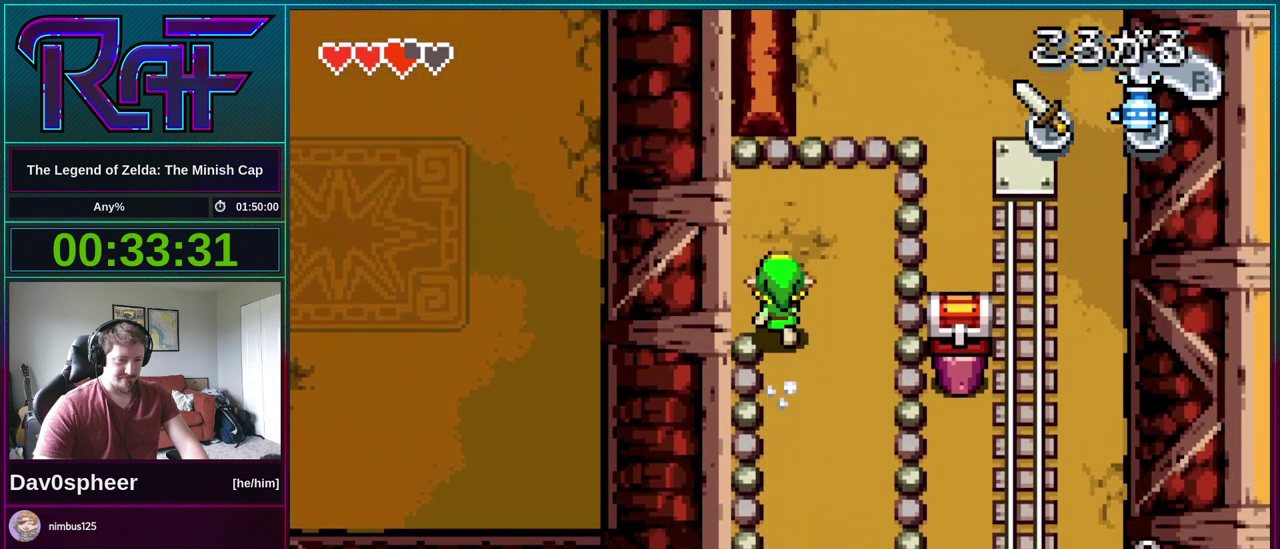
{"buttons": ["DPAD_LEFT"], "events": [[33, "DPAD_LEFT", "down"], [83, "DPAD_UP", "up"]]}
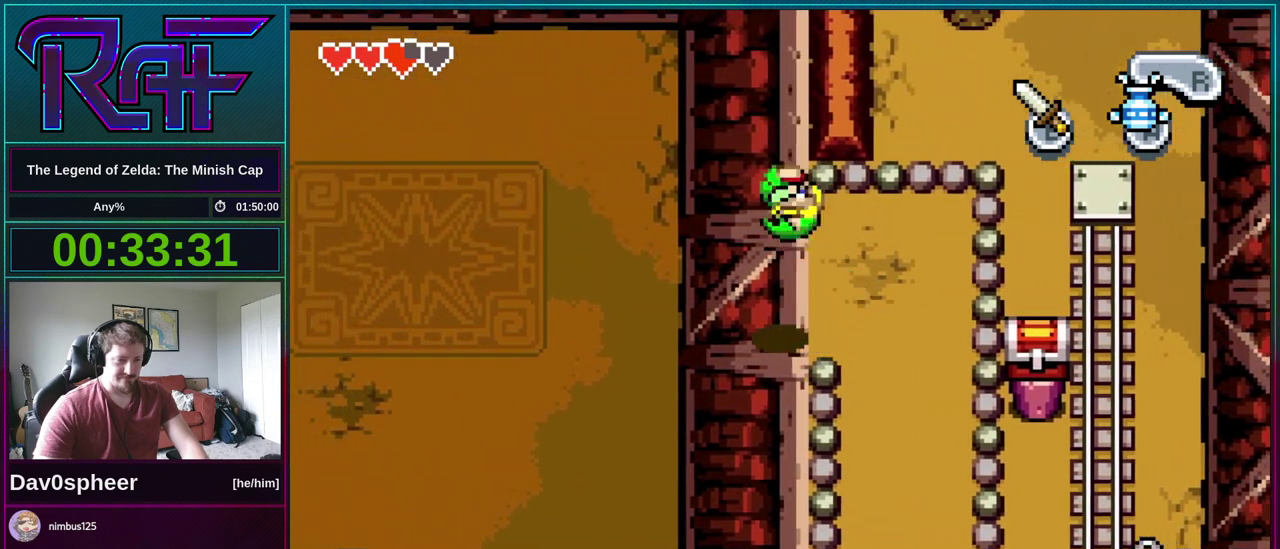
{"buttons": [], "events": [[417, "DPAD_LEFT", "up"]]}
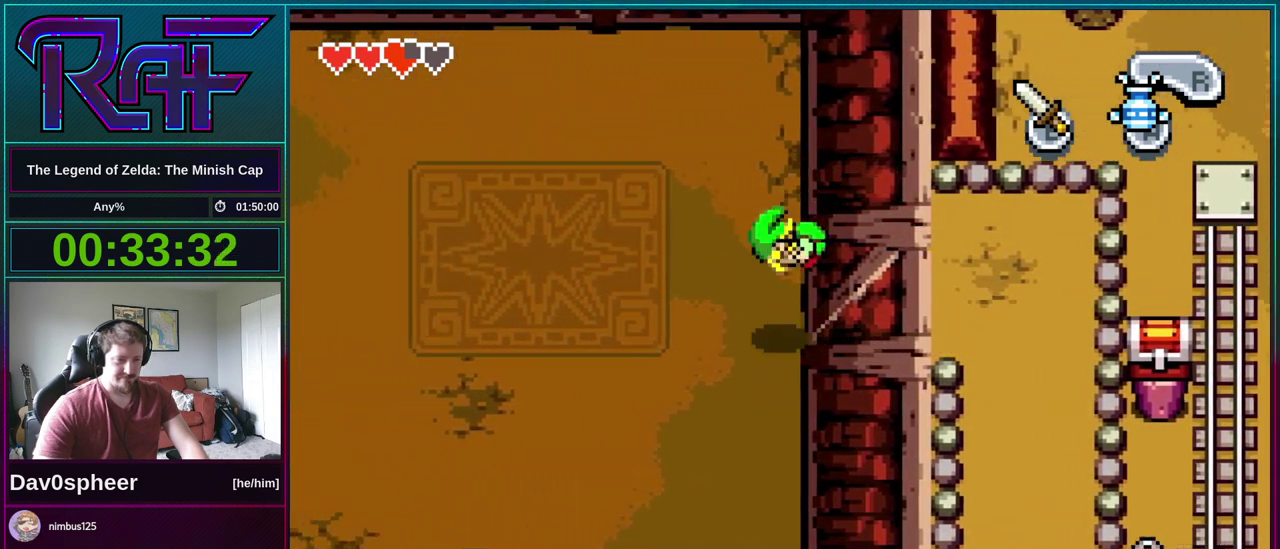
{"buttons": [], "events": [[117, "B", "down"], [183, "B", "up"], [250, "B", "down"], [283, "DPAD_UP", "down"], [317, "B", "up"], [383, "DPAD_UP", "up"]]}
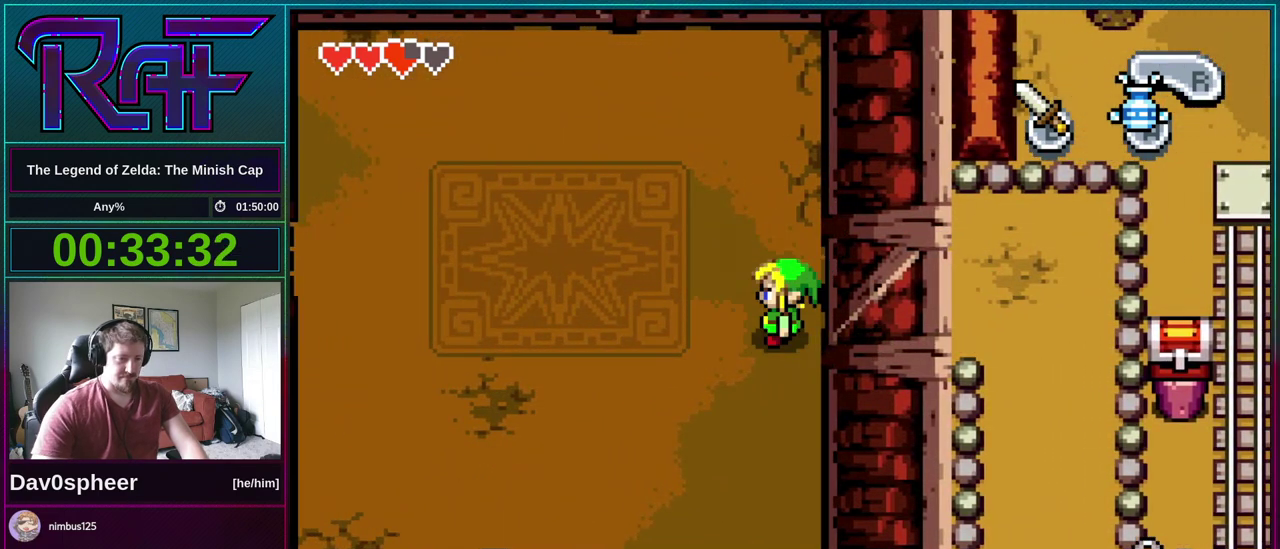
{"buttons": [], "events": [[250, "B", "down"], [317, "B", "up"], [350, "DPAD_UP", "down"], [383, "B", "down"], [417, "DPAD_UP", "up"], [450, "B", "up"]]}
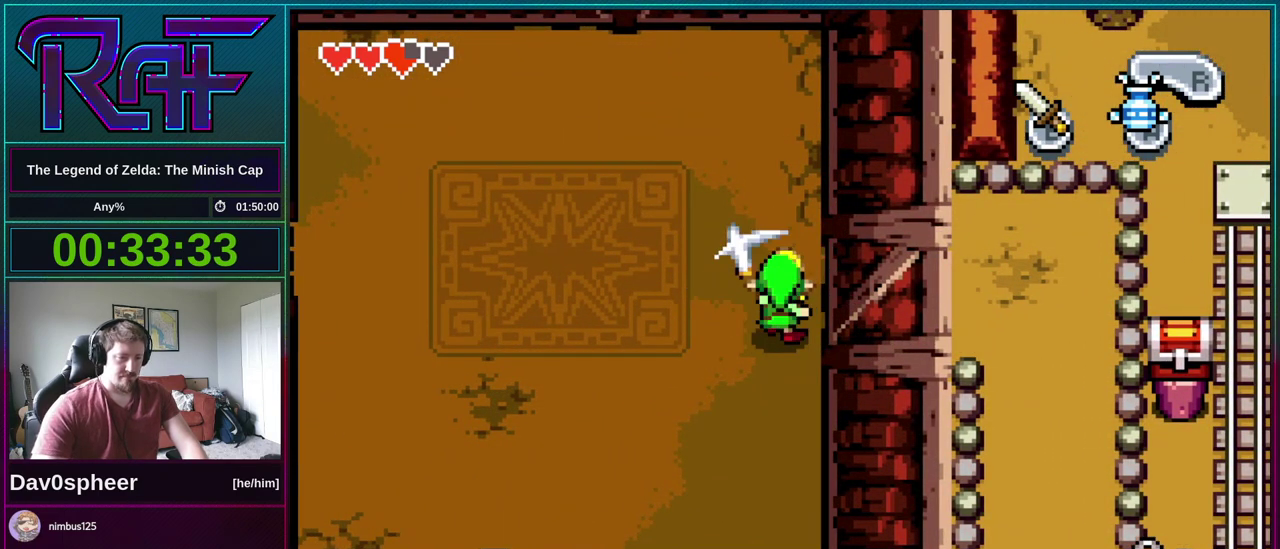
{"buttons": ["B", "DPAD_LEFT"], "events": [[183, "B", "down"], [350, "DPAD_LEFT", "down"]]}
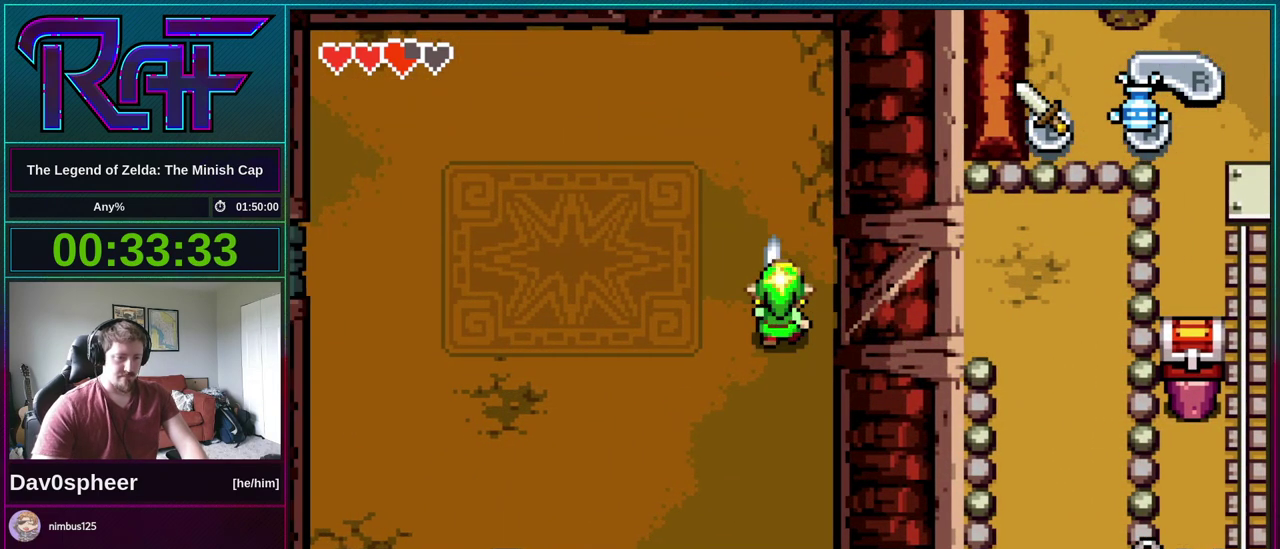
{"buttons": ["B", "DPAD_UP", "DPAD_LEFT"], "events": [[83, "DPAD_UP", "down"], [283, "DPAD_UP", "up"], [450, "DPAD_UP", "down"]]}
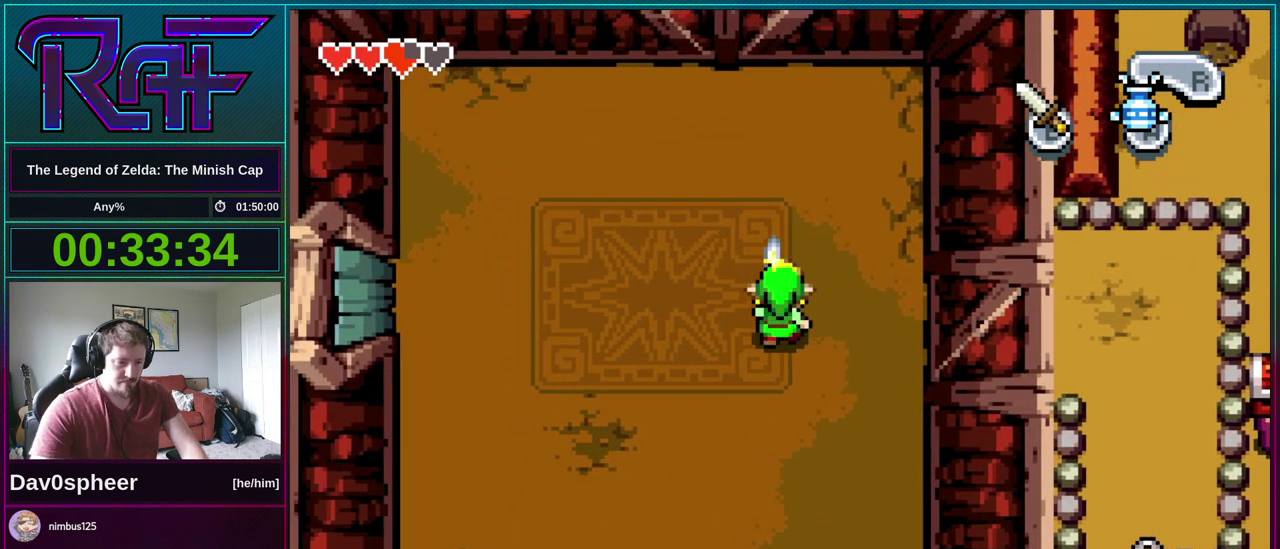
{"buttons": ["B", "DPAD_LEFT"], "events": [[50, "DPAD_UP", "up"], [217, "DPAD_UP", "down"], [333, "DPAD_UP", "up"]]}
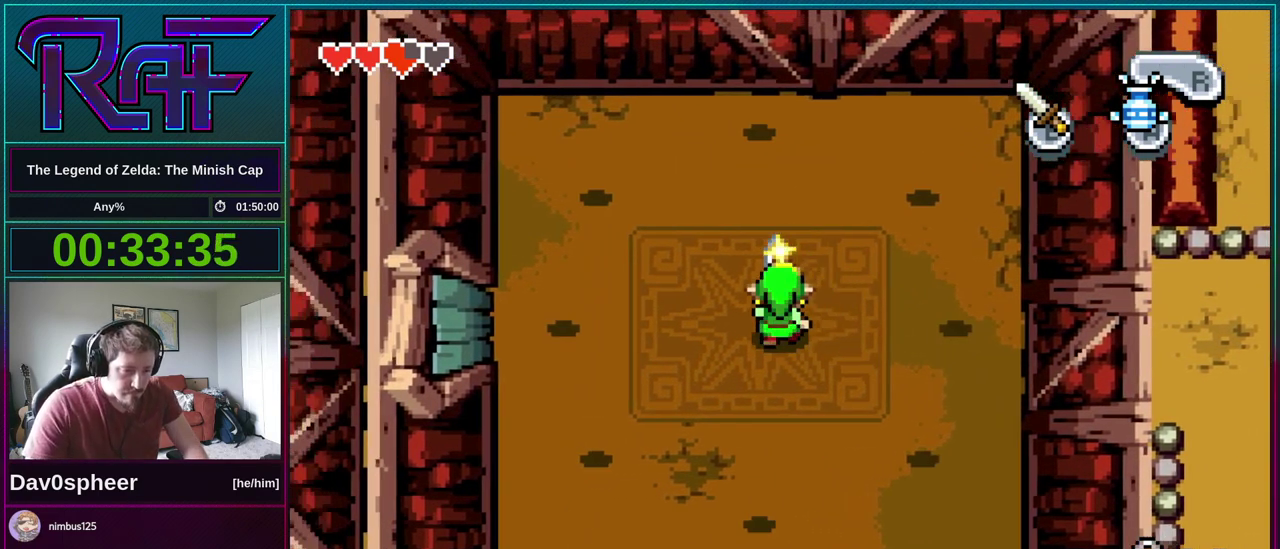
{"buttons": ["B", "DPAD_LEFT"], "events": []}
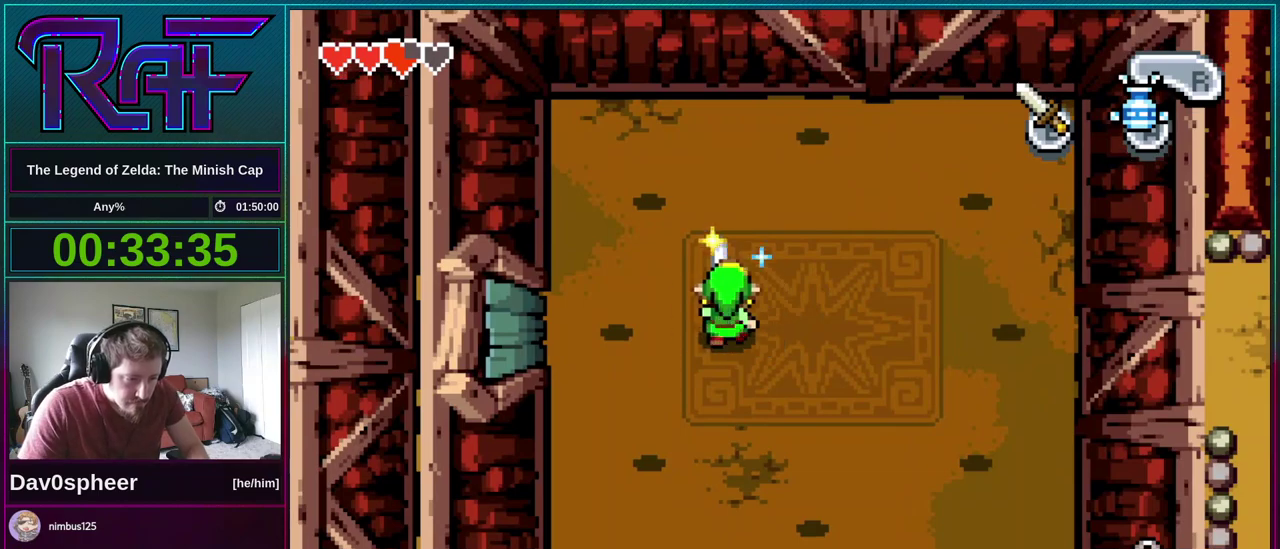
{"buttons": ["B", "DPAD_LEFT"], "events": [[250, "DPAD_LEFT", "up"], [483, "DPAD_LEFT", "down"]]}
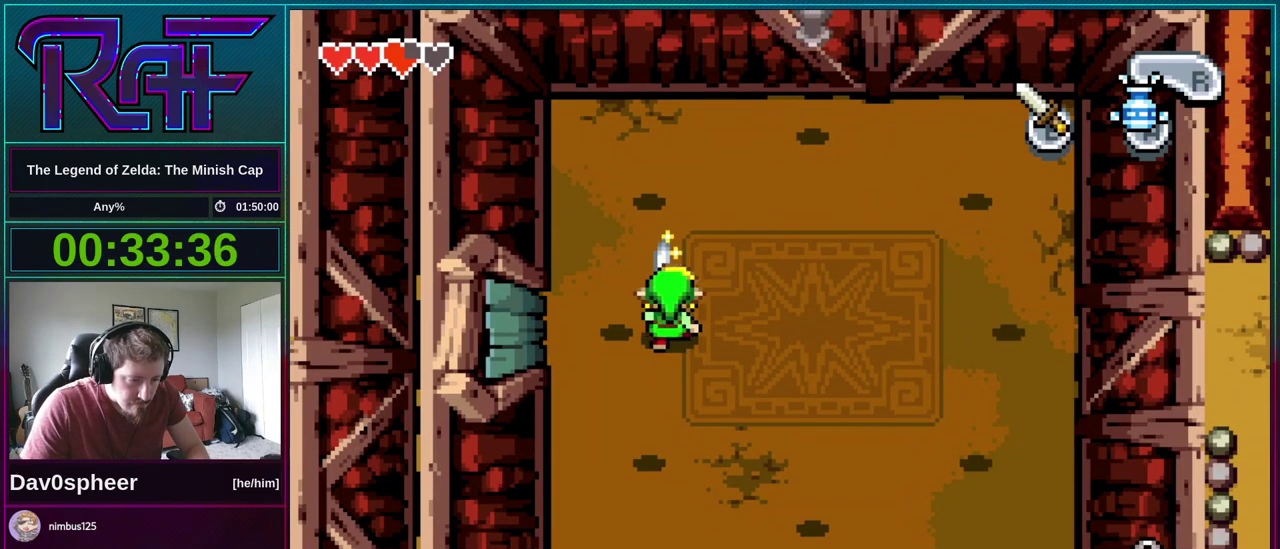
{"buttons": ["B"], "events": [[50, "DPAD_LEFT", "up"], [217, "DPAD_LEFT", "down"], [283, "DPAD_LEFT", "up"]]}
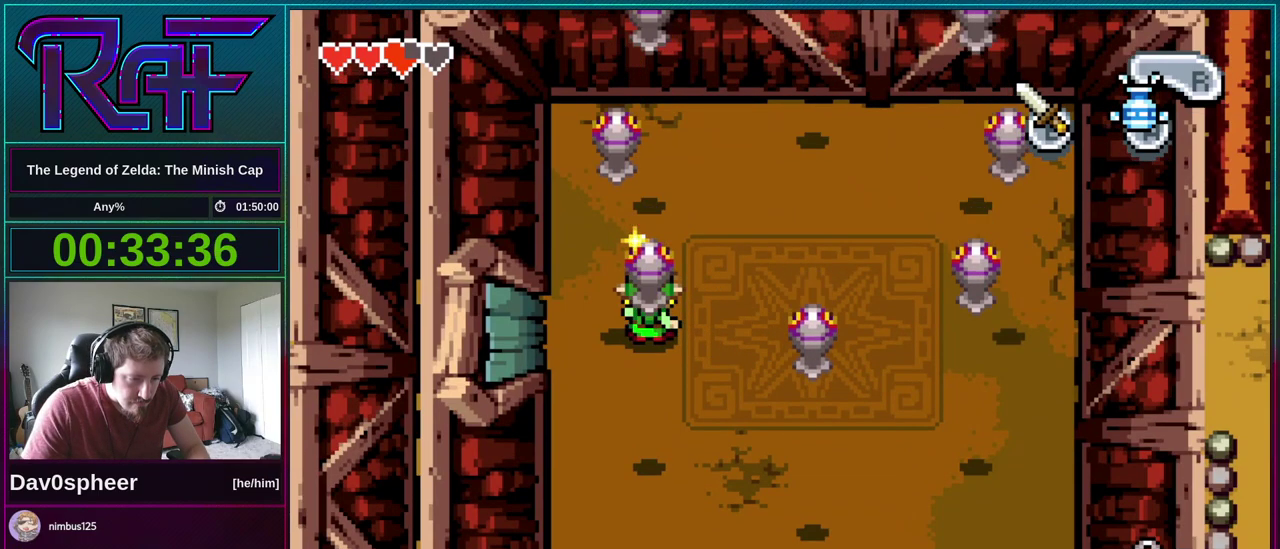
{"buttons": [], "events": [[217, "B", "up"]]}
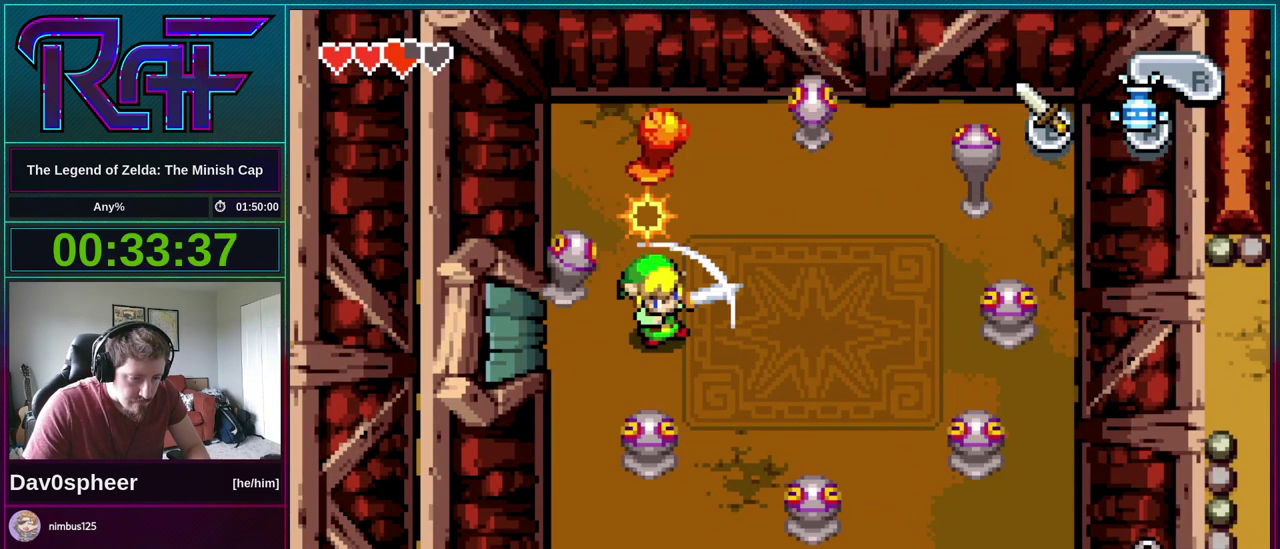
{"buttons": ["DPAD_RIGHT"], "events": [[317, "DPAD_RIGHT", "down"]]}
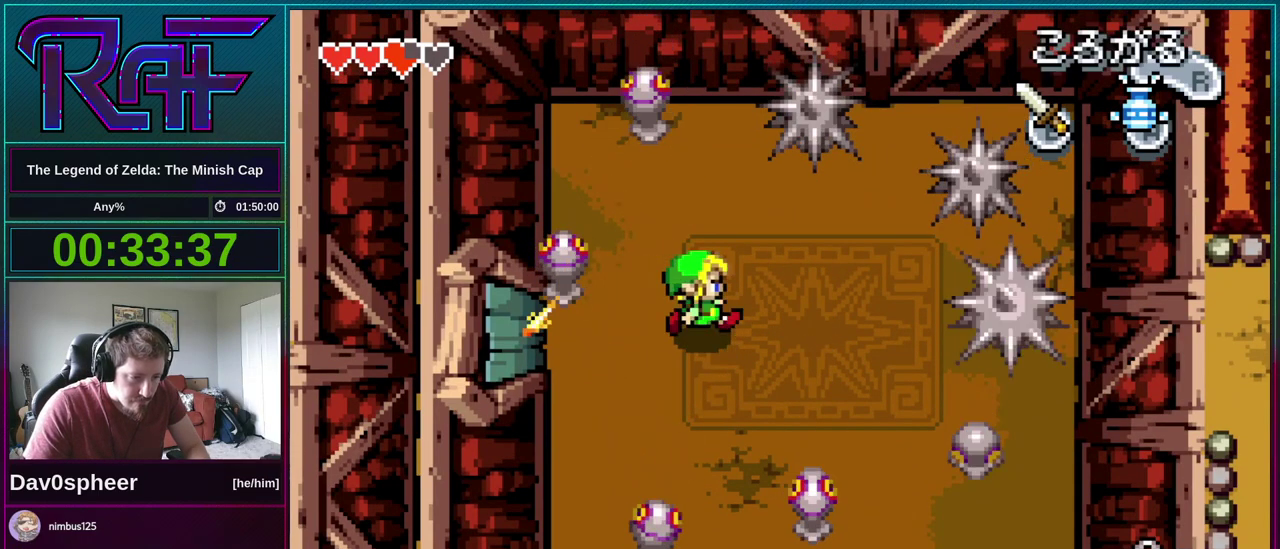
{"buttons": ["DPAD_UP"], "events": [[283, "DPAD_UP", "down"], [350, "DPAD_RIGHT", "up"]]}
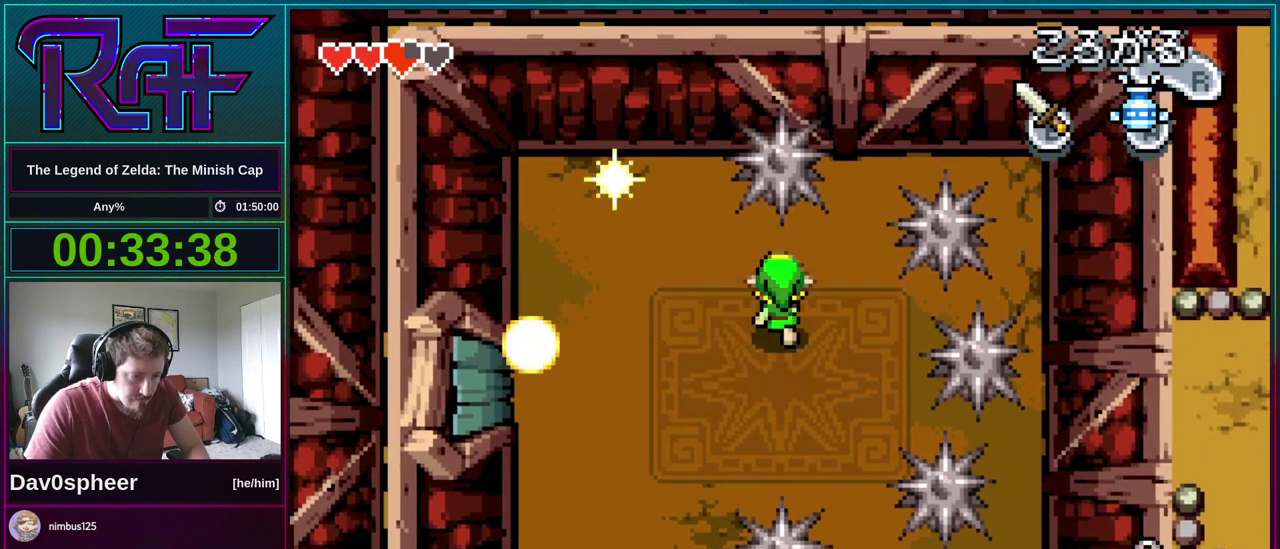
{"buttons": [], "events": [[50, "DPAD_UP", "up"]]}
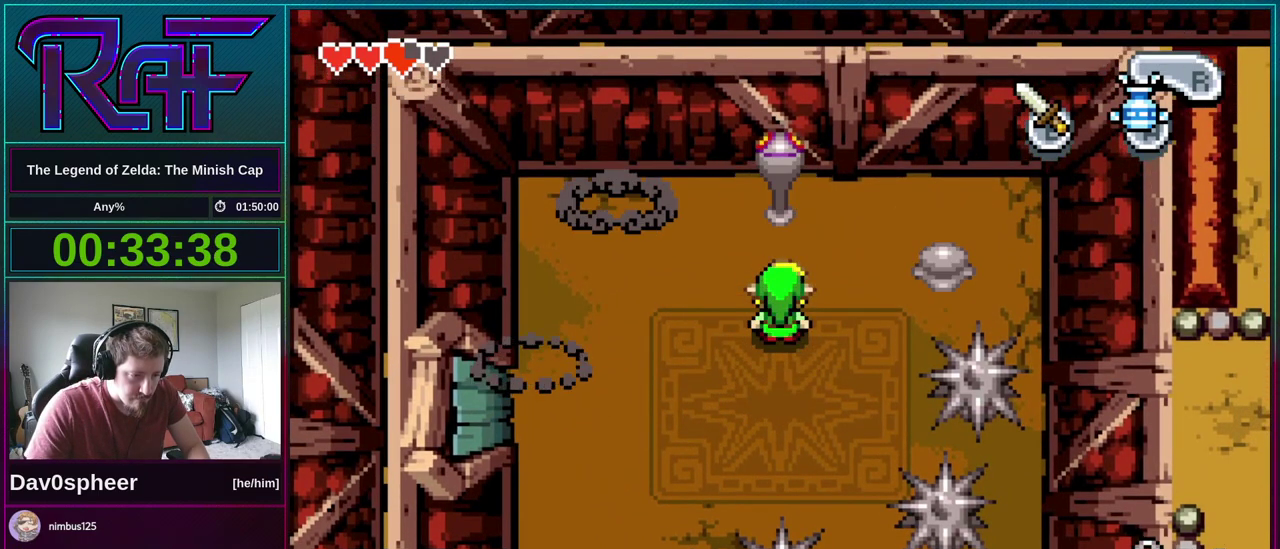
{"buttons": ["B"], "events": [[17, "DPAD_UP", "down"], [117, "B", "down"], [183, "DPAD_UP", "up"], [217, "B", "up"], [317, "B", "down"]]}
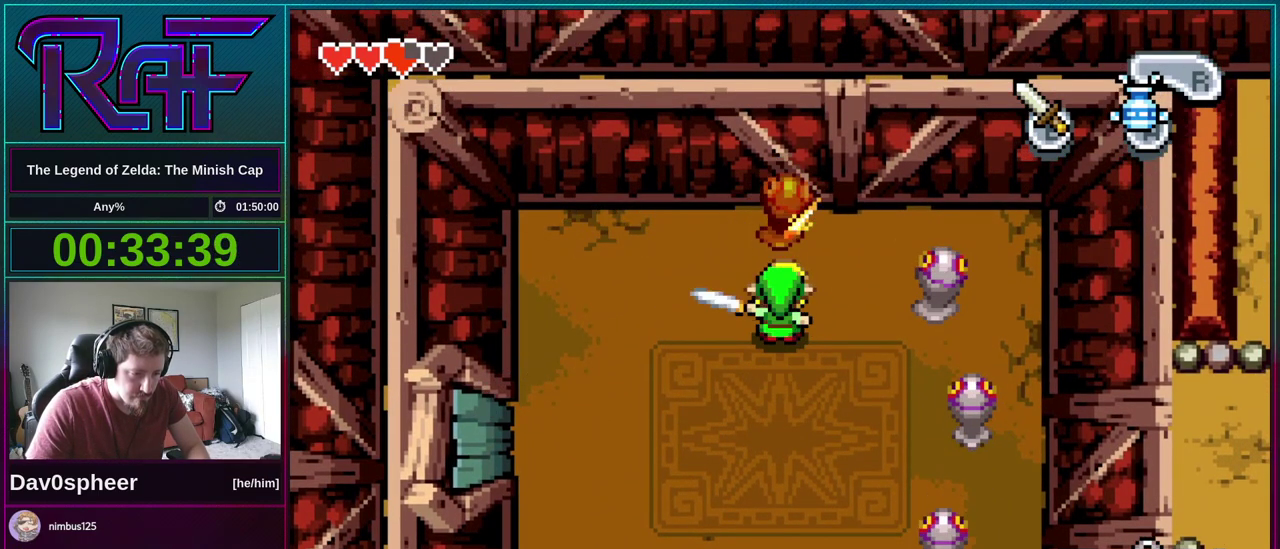
{"buttons": ["B"], "events": [[50, "DPAD_LEFT", "down"], [150, "DPAD_DOWN", "down"], [450, "DPAD_DOWN", "up"], [483, "DPAD_LEFT", "up"]]}
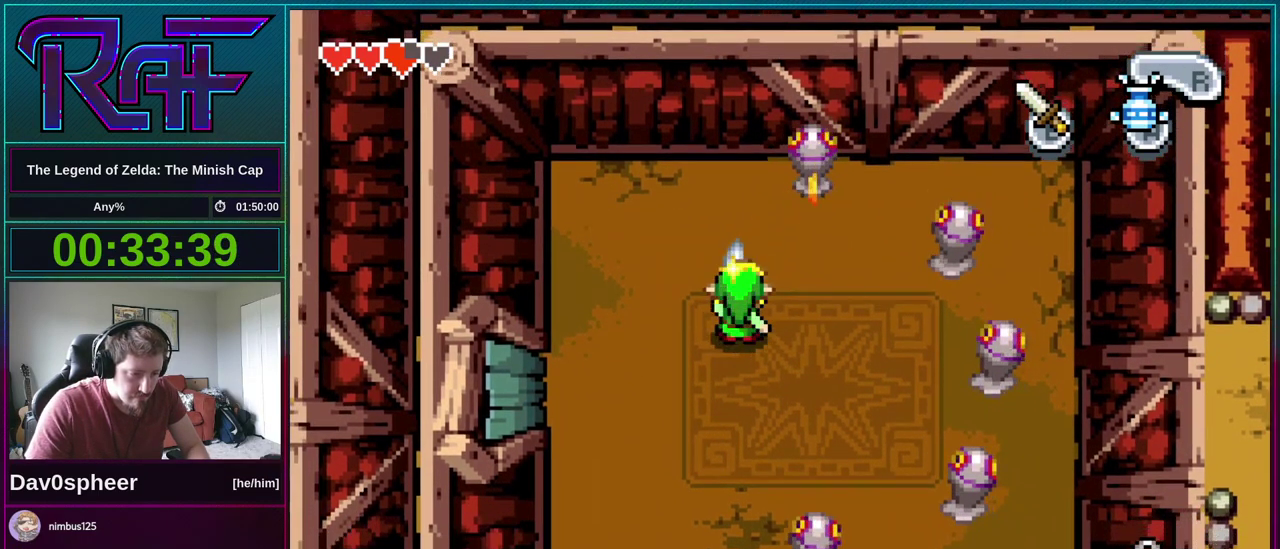
{"buttons": ["B"], "events": [[183, "DPAD_RIGHT", "down"], [217, "DPAD_DOWN", "down"], [450, "DPAD_DOWN", "up"], [483, "DPAD_RIGHT", "up"]]}
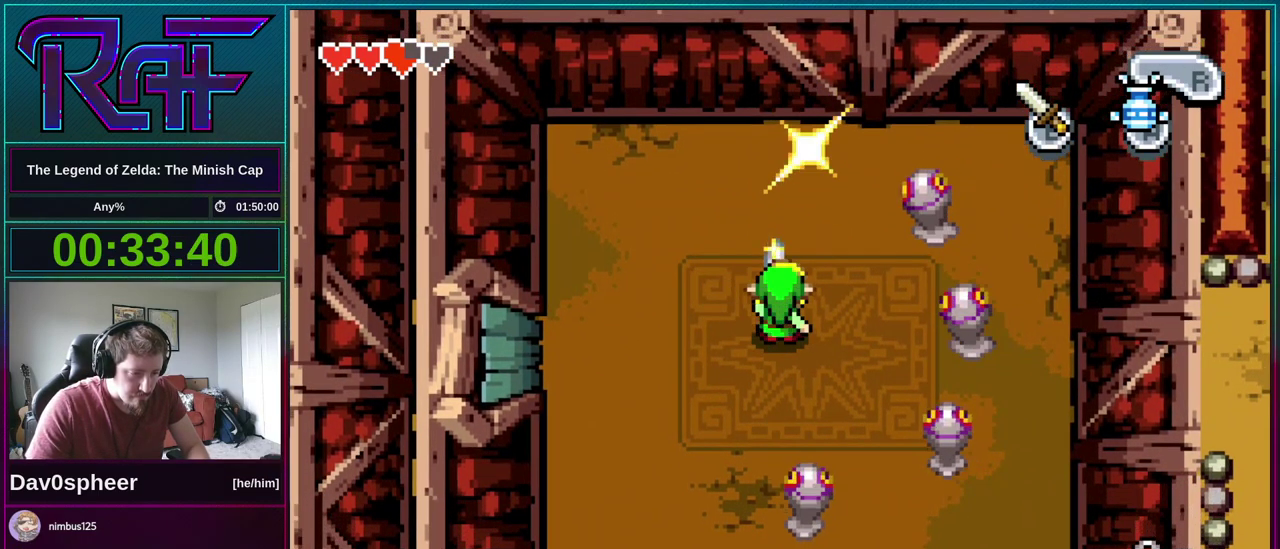
{"buttons": ["B"], "events": []}
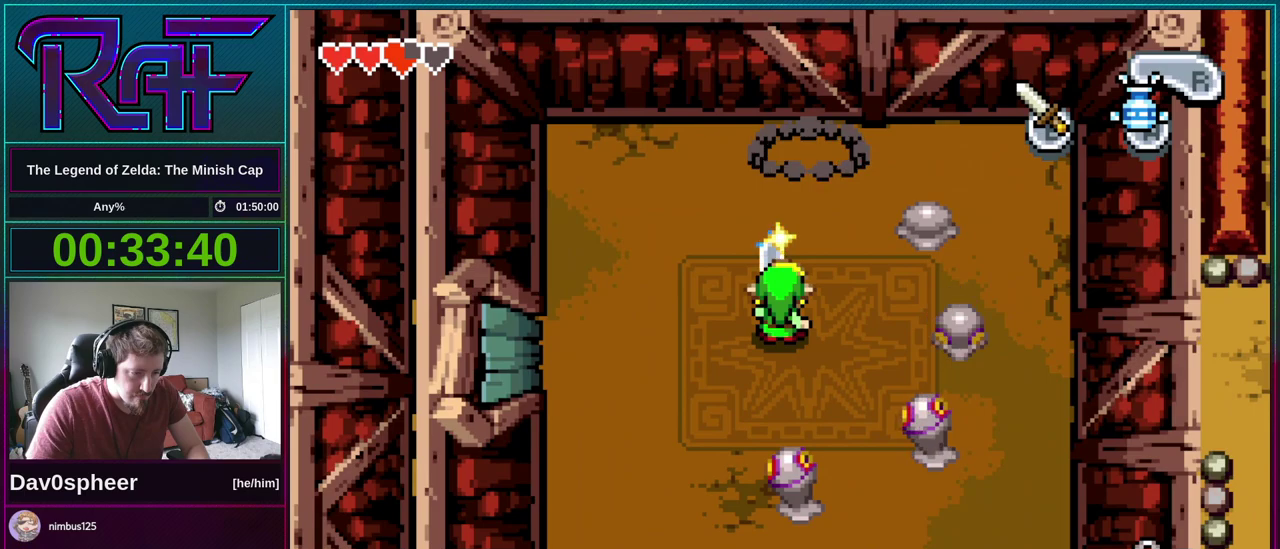
{"buttons": [], "events": [[317, "B", "up"]]}